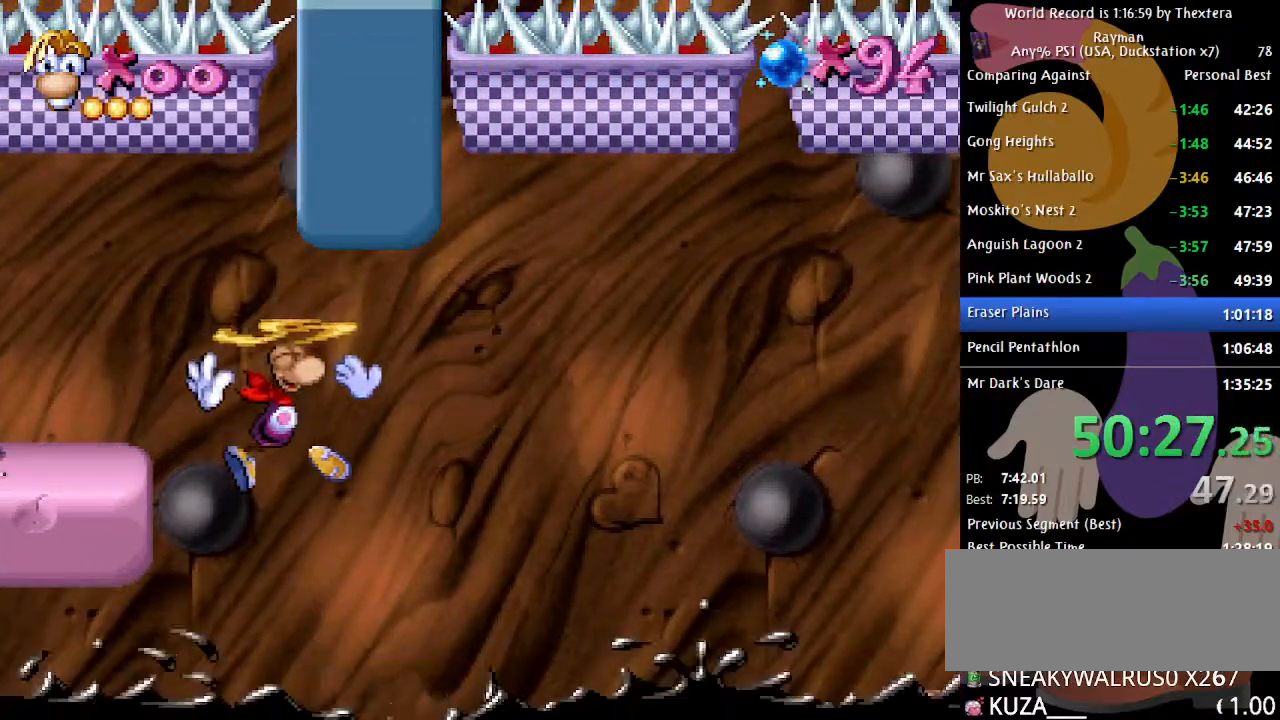
Gameplay with a controller (Xbox layout); each line is a JSON object with the inputs held at the frame after it. "events" lists button and stick changes between this image and that frame as [ms after this image, input, new state], when the widget could be followed in between. Not read: L1 L2 L3 R1 R2 R3 SELECT.
{"buttons": ["B", "DPAD_RIGHT"], "events": [[33, "X", "down"], [100, "X", "up"], [167, "B", "down"], [283, "DPAD_RIGHT", "down"]]}
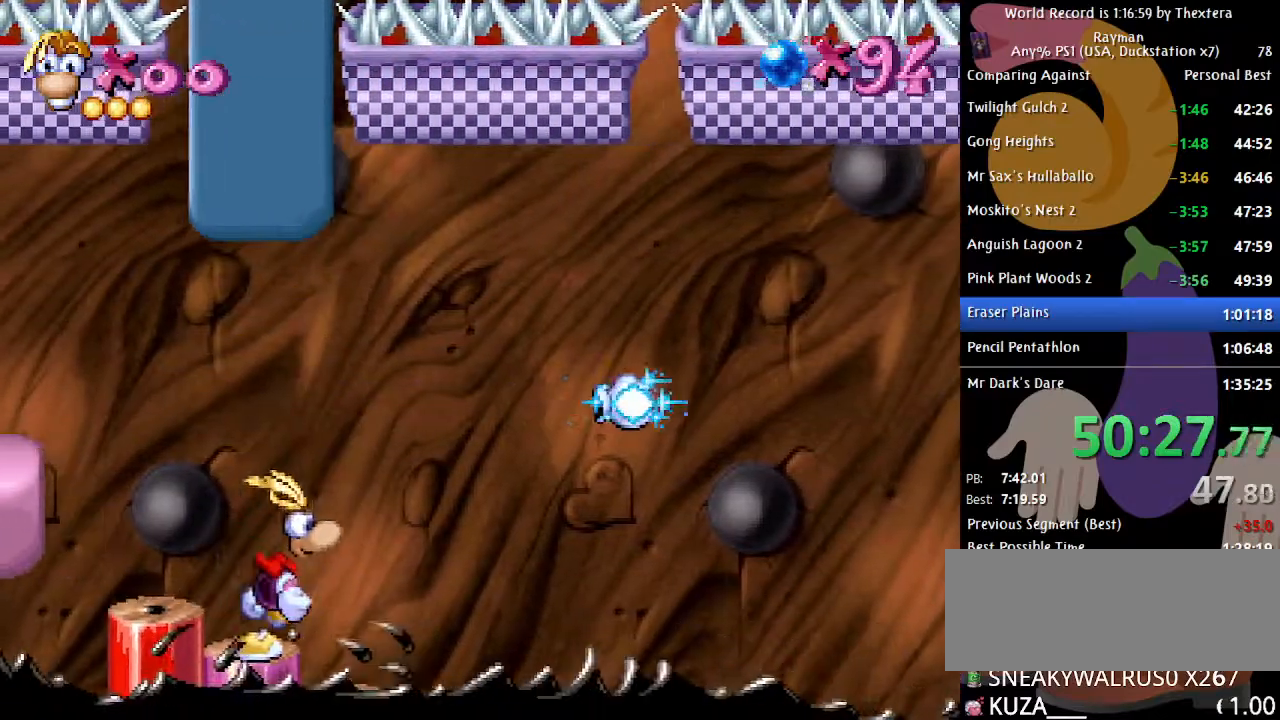
{"buttons": ["B", "DPAD_RIGHT"], "events": []}
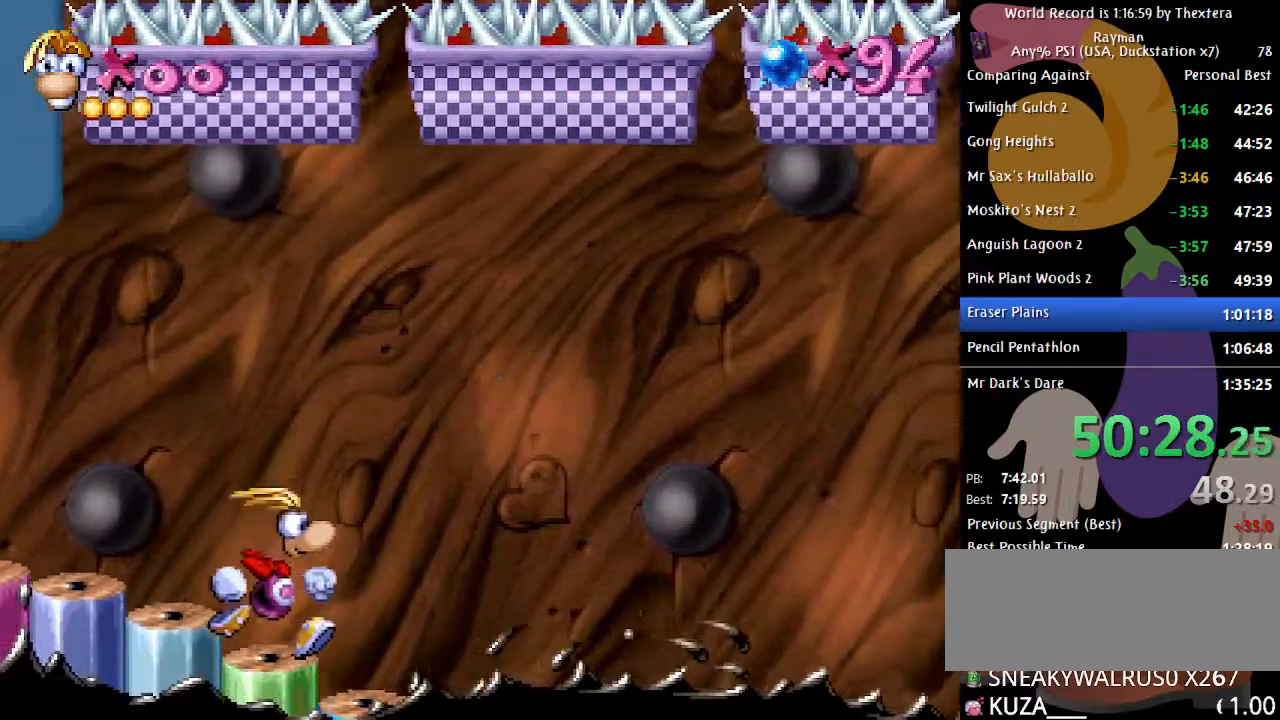
{"buttons": ["B", "DPAD_RIGHT"], "events": []}
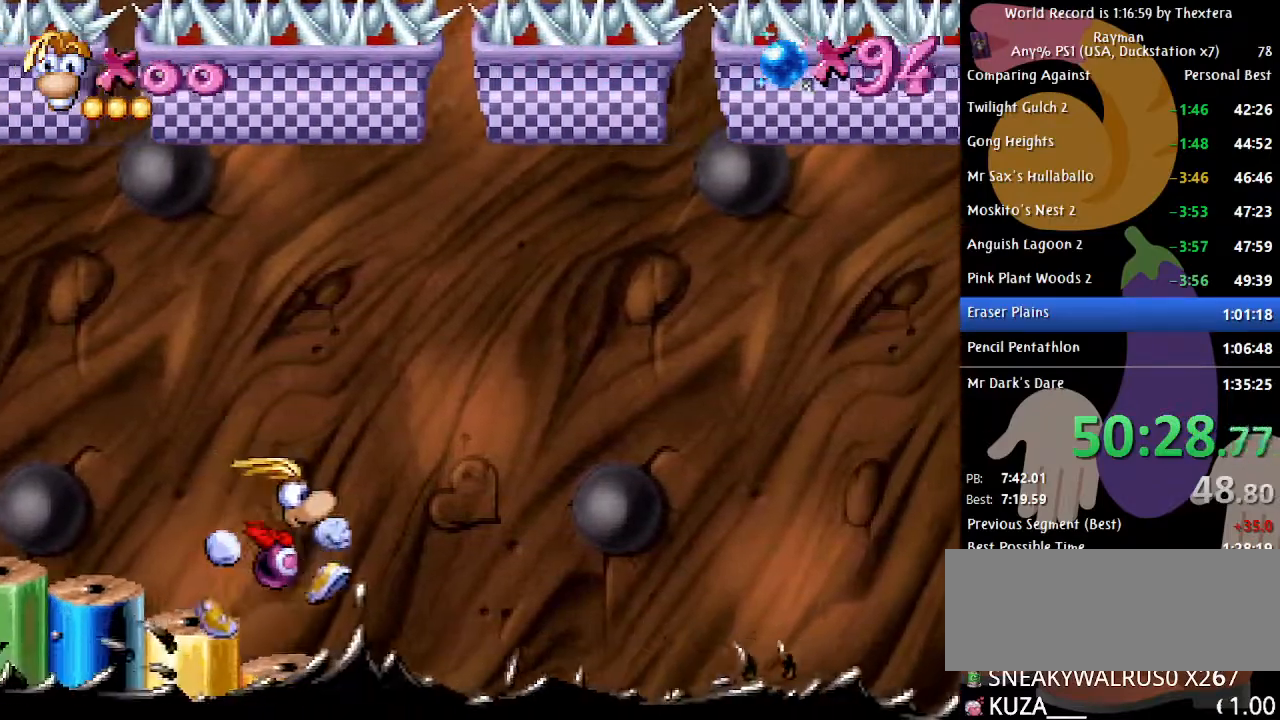
{"buttons": ["B", "DPAD_RIGHT"], "events": []}
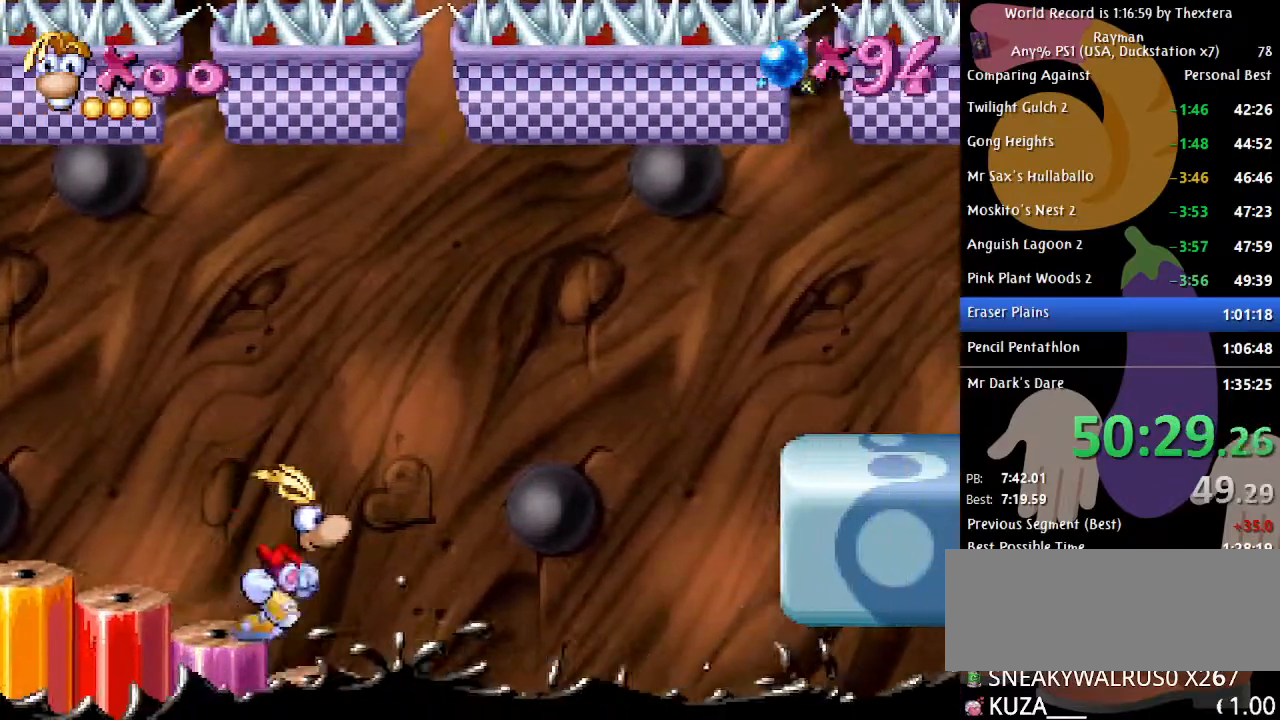
{"buttons": ["B", "DPAD_RIGHT"], "events": []}
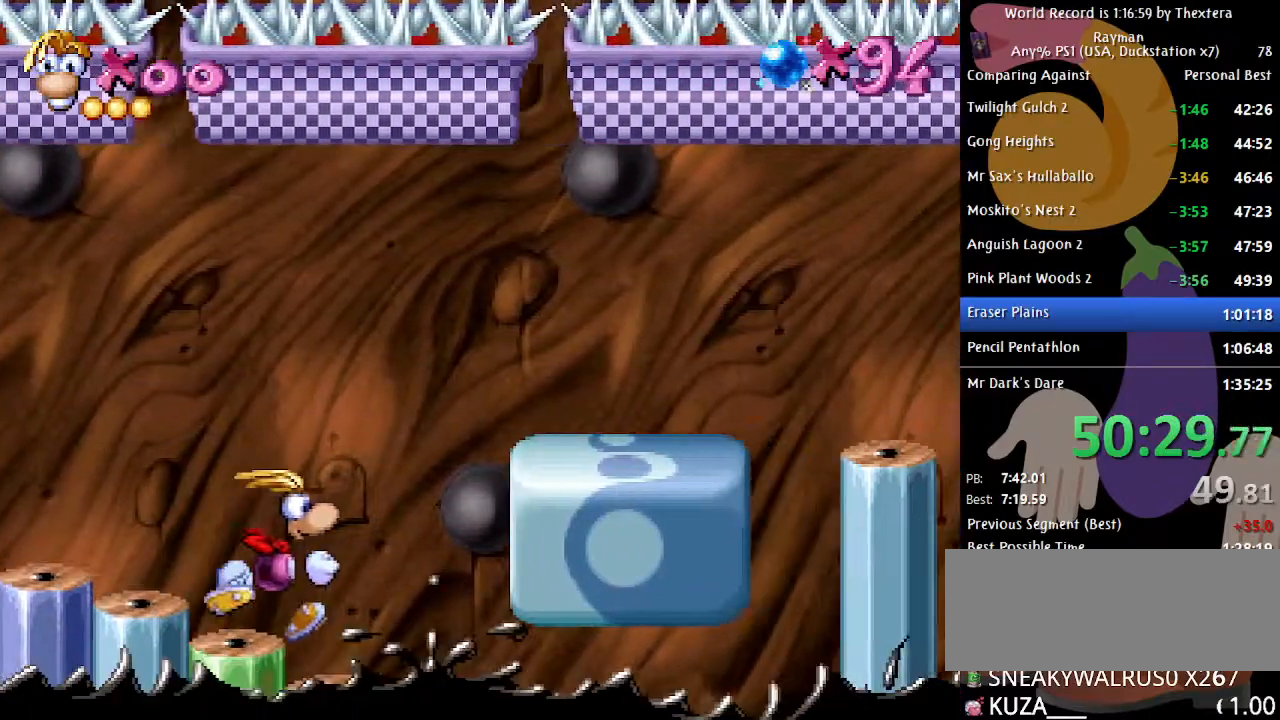
{"buttons": ["DPAD_RIGHT"], "events": [[17, "A", "down"], [200, "A", "up"], [250, "B", "up"]]}
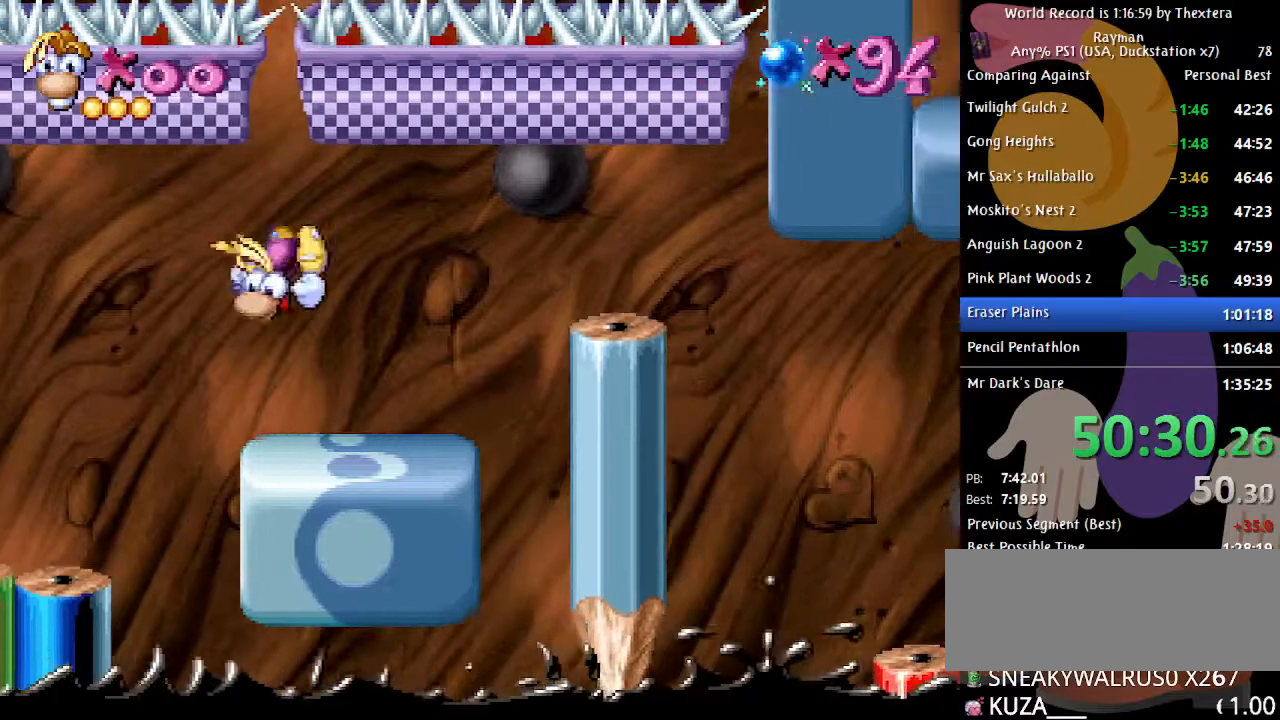
{"buttons": ["DPAD_RIGHT"], "events": [[50, "DPAD_RIGHT", "up"], [483, "DPAD_RIGHT", "down"]]}
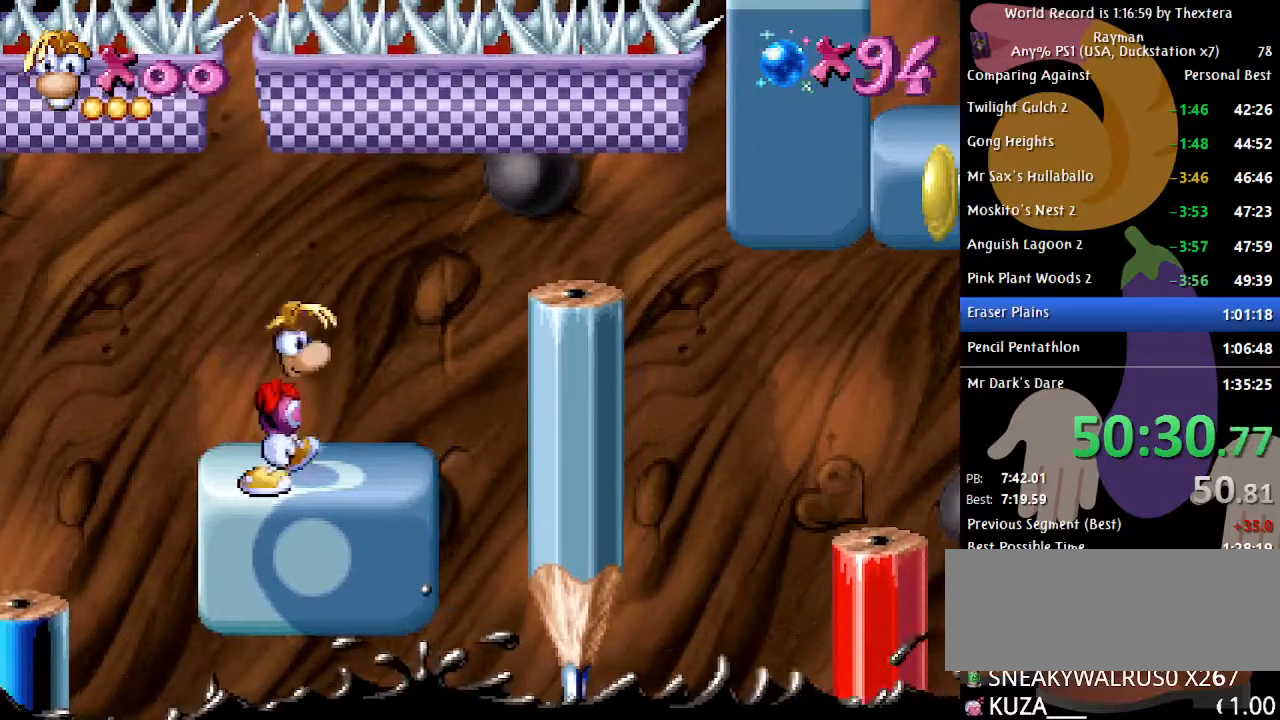
{"buttons": ["DPAD_RIGHT"], "events": [[267, "A", "down"], [417, "A", "up"]]}
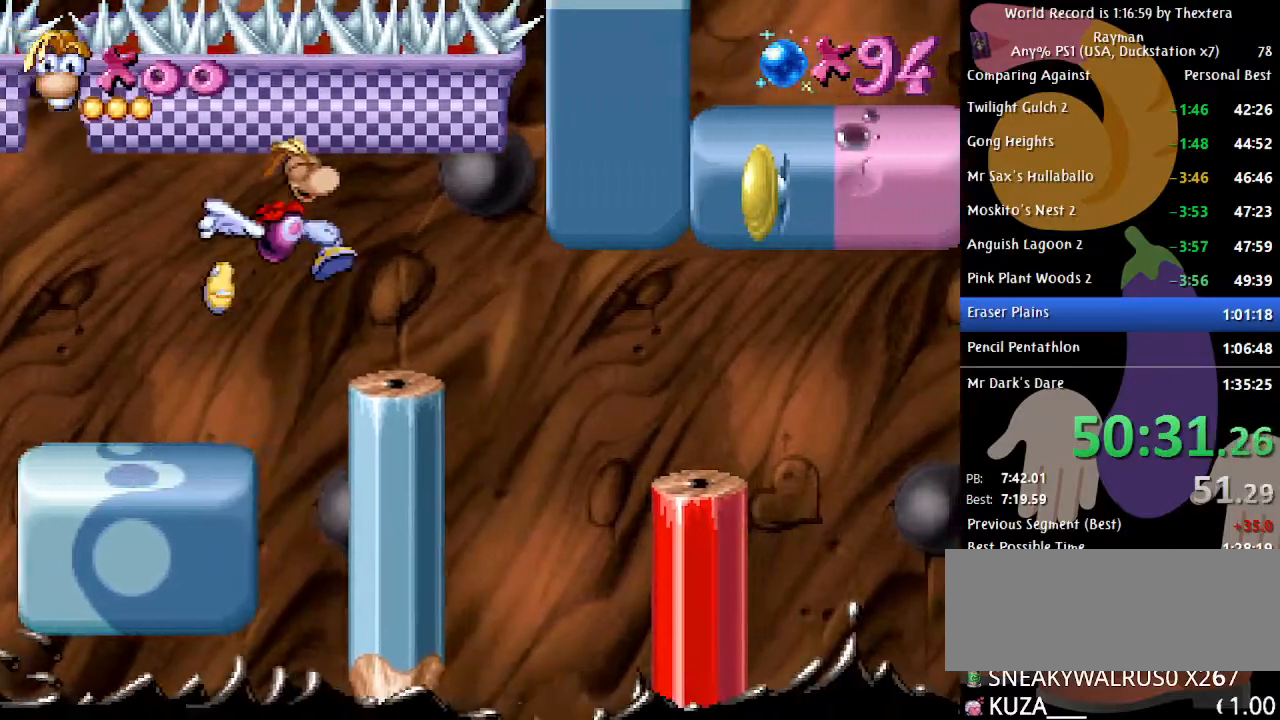
{"buttons": ["DPAD_RIGHT"], "events": [[183, "DPAD_RIGHT", "up"], [417, "DPAD_RIGHT", "down"]]}
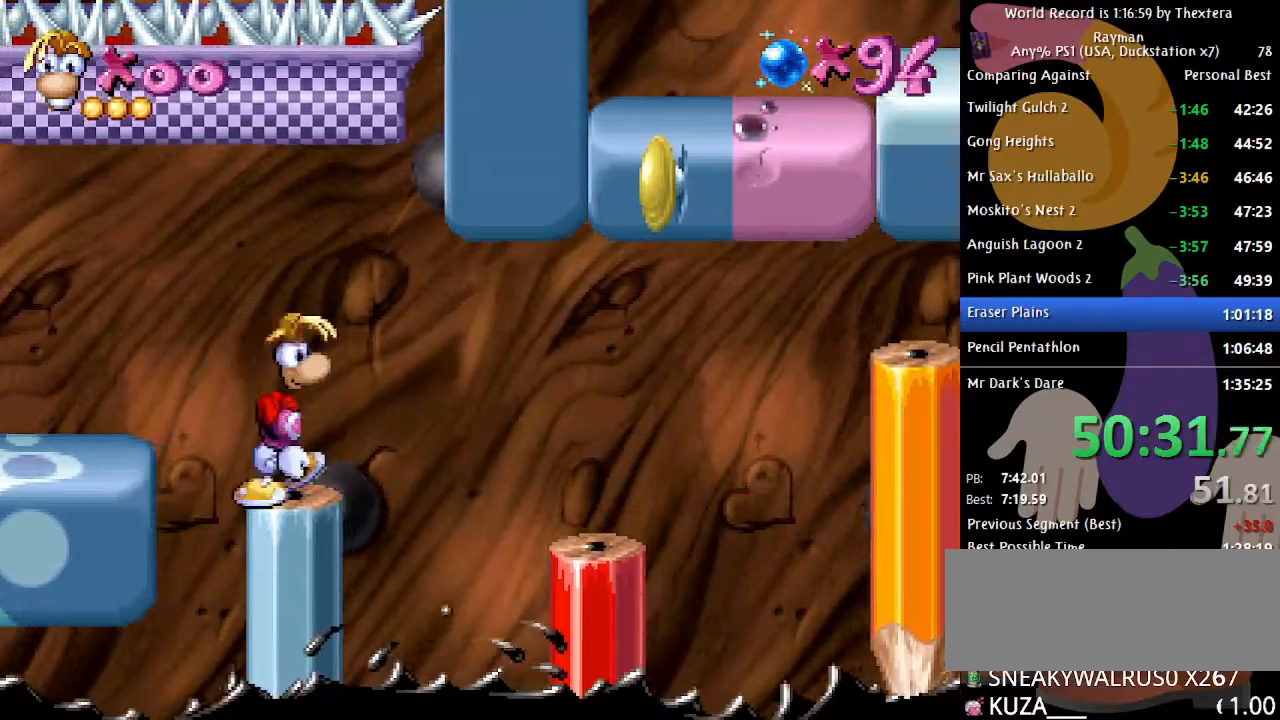
{"buttons": ["DPAD_RIGHT"], "events": [[67, "A", "down"], [133, "A", "up"]]}
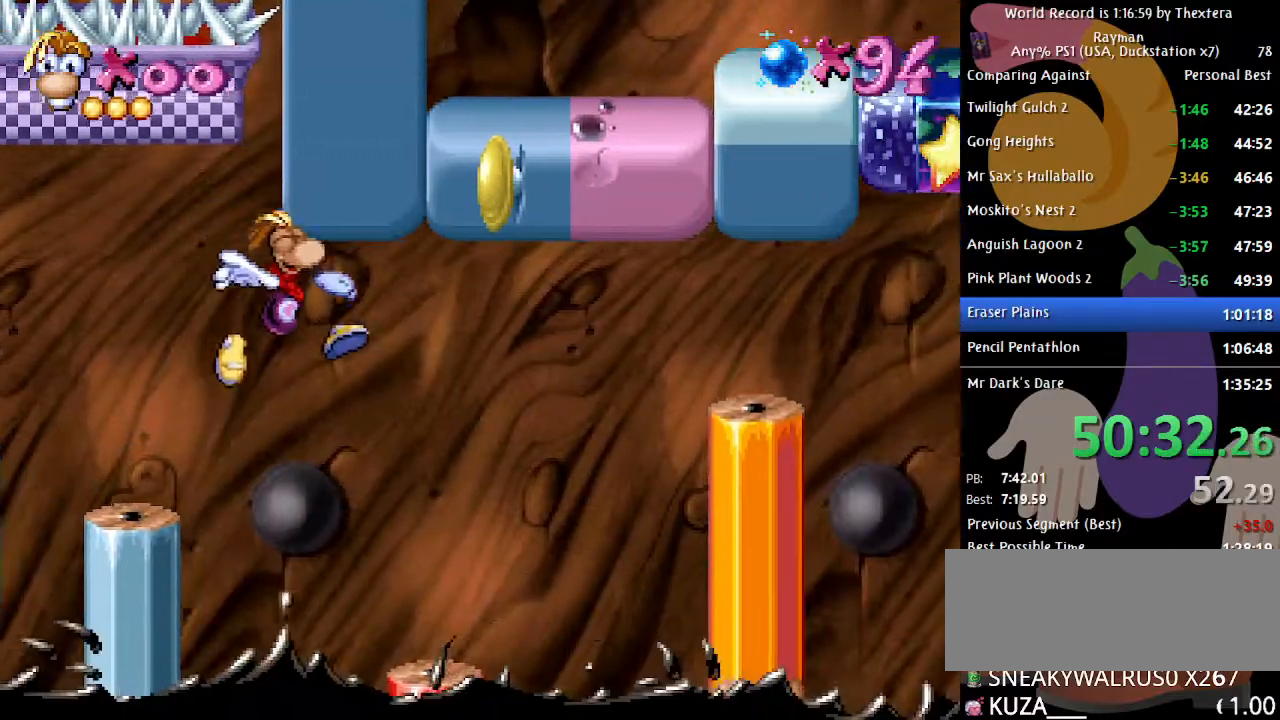
{"buttons": ["DPAD_RIGHT"], "events": [[317, "DPAD_RIGHT", "up"], [400, "DPAD_RIGHT", "down"]]}
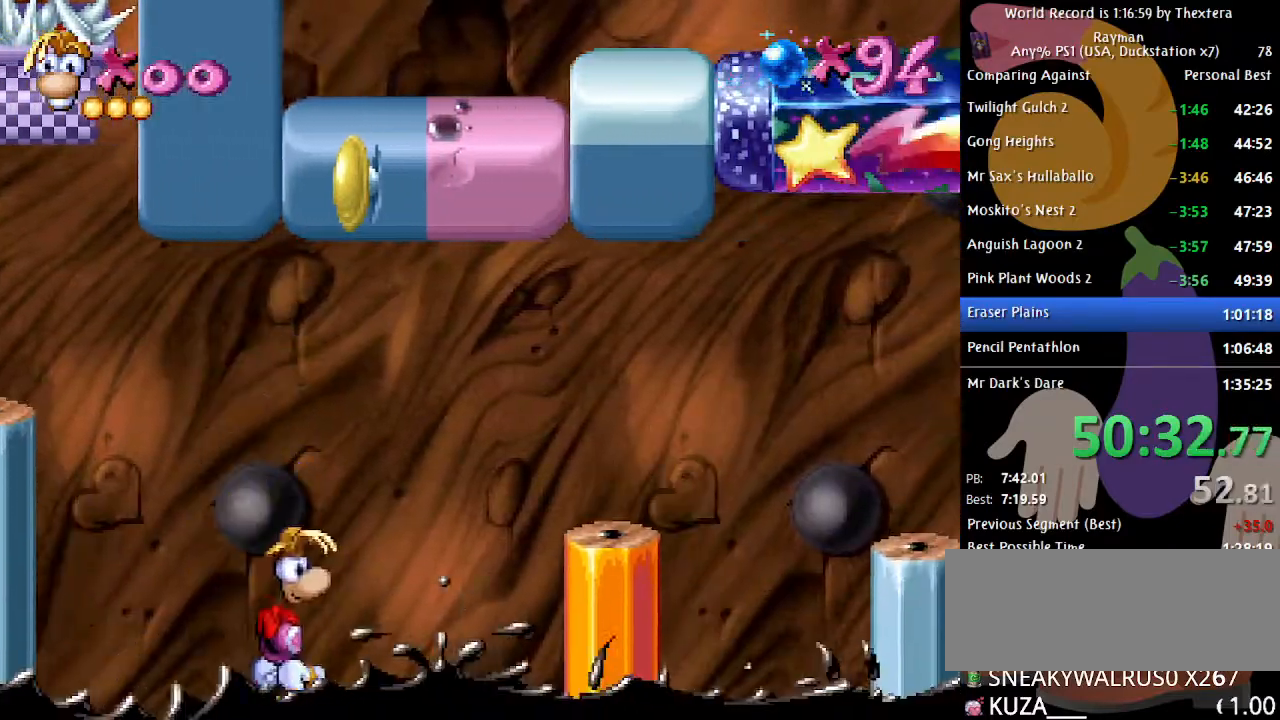
{"buttons": ["DPAD_RIGHT"], "events": [[100, "A", "down"], [417, "A", "up"]]}
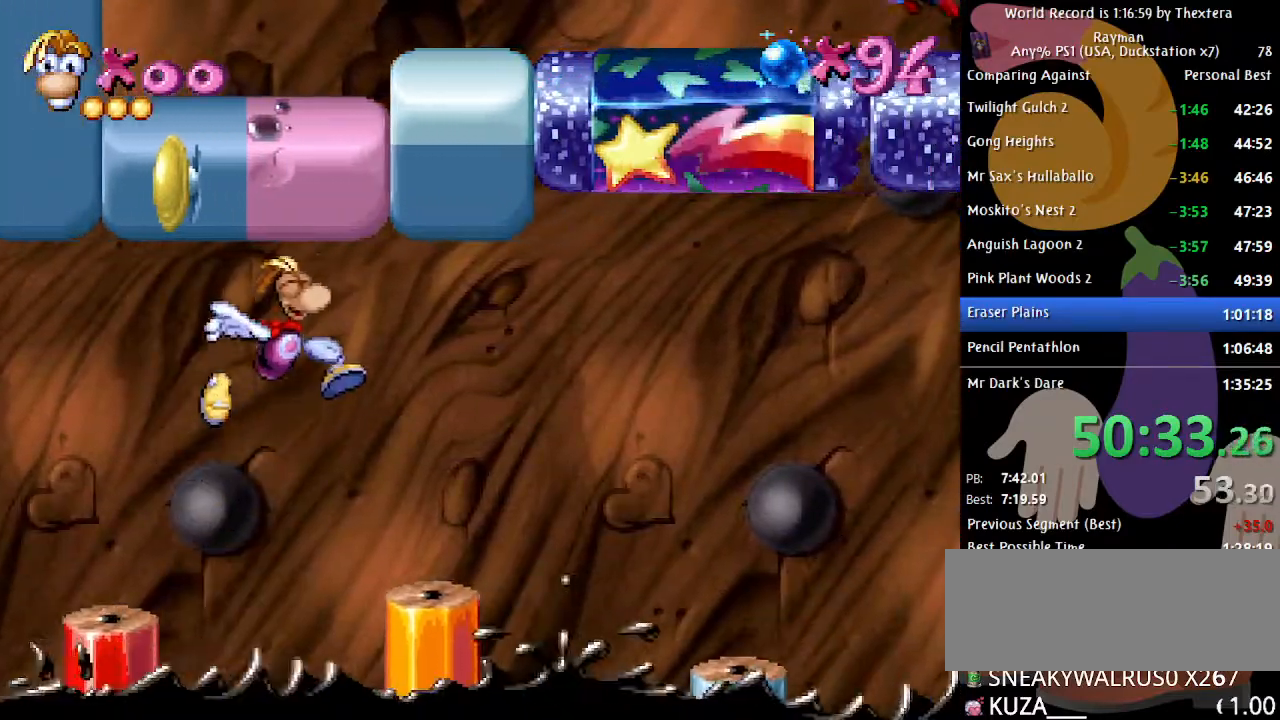
{"buttons": [], "events": [[233, "X", "down"], [283, "X", "up"], [367, "DPAD_RIGHT", "up"]]}
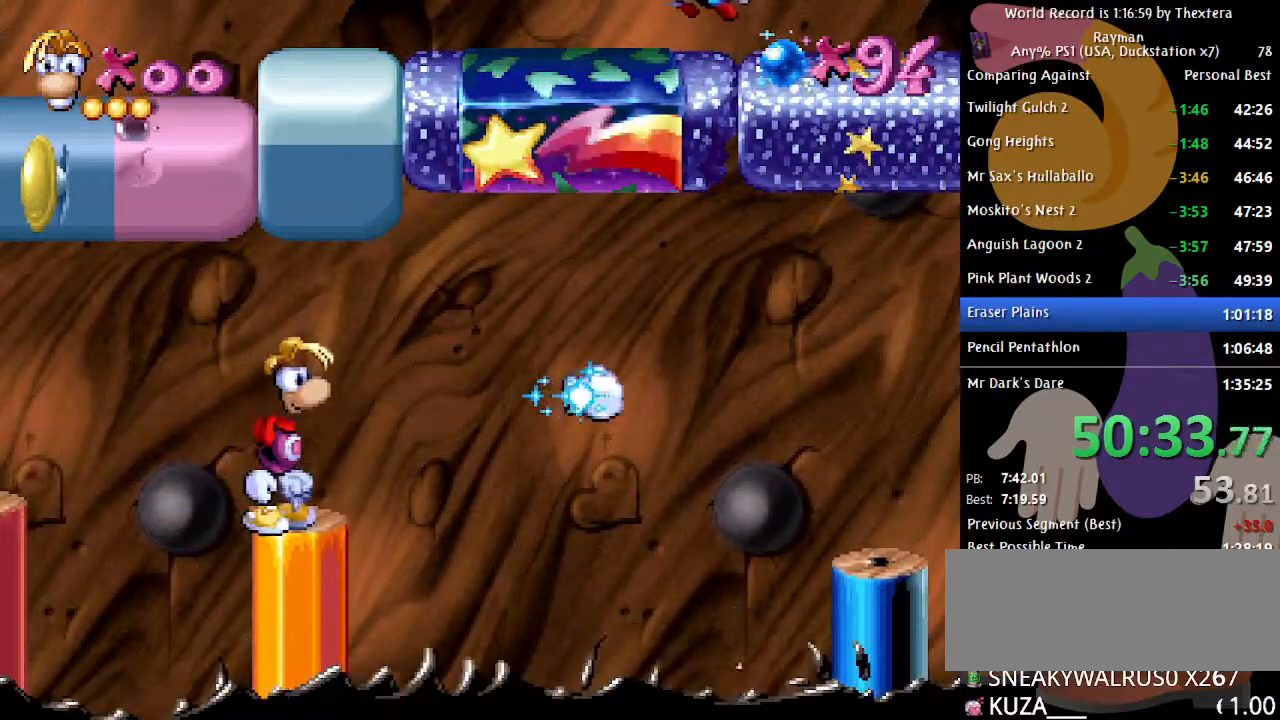
{"buttons": [], "events": [[150, "DPAD_RIGHT", "down"], [183, "DPAD_RIGHT", "up"]]}
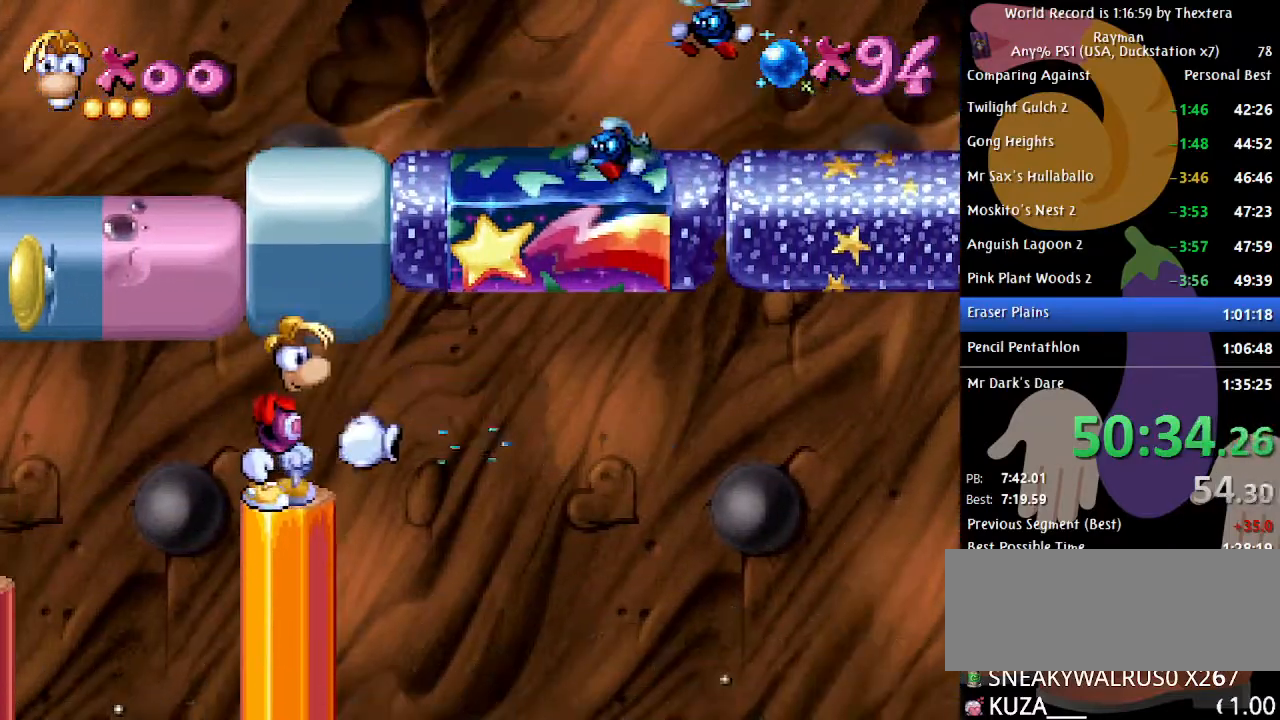
{"buttons": [], "events": []}
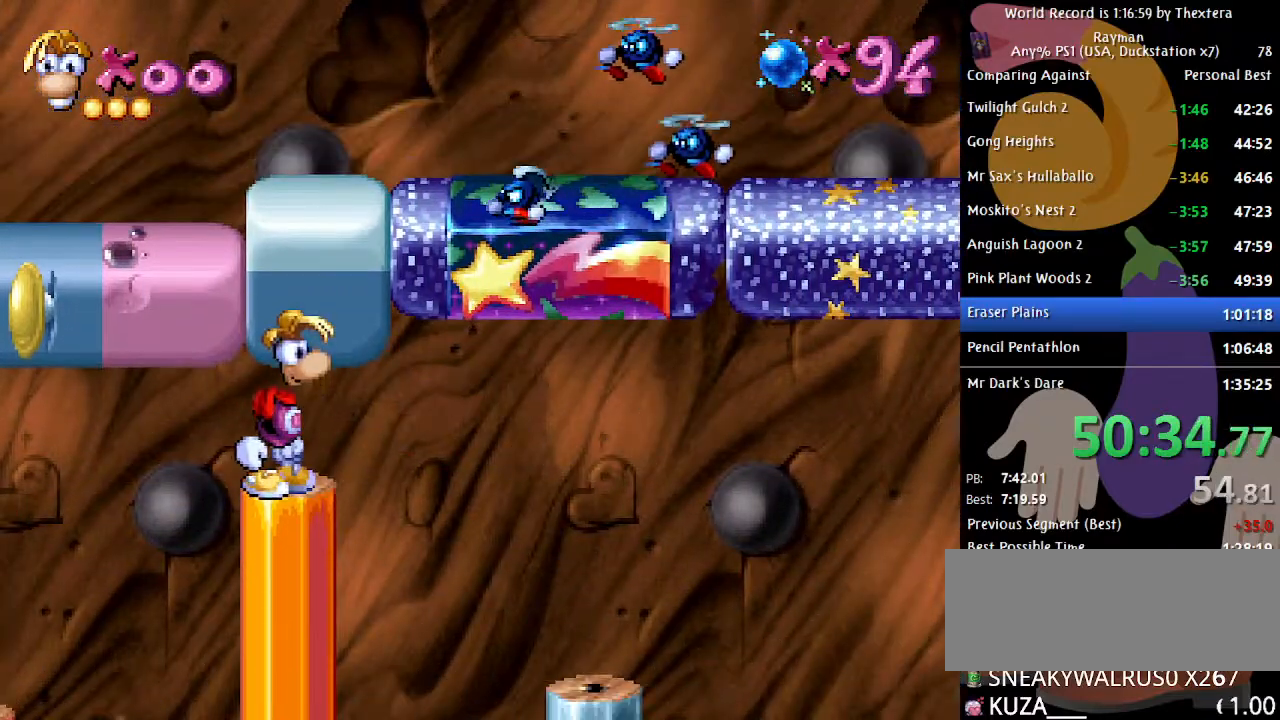
{"buttons": [], "events": []}
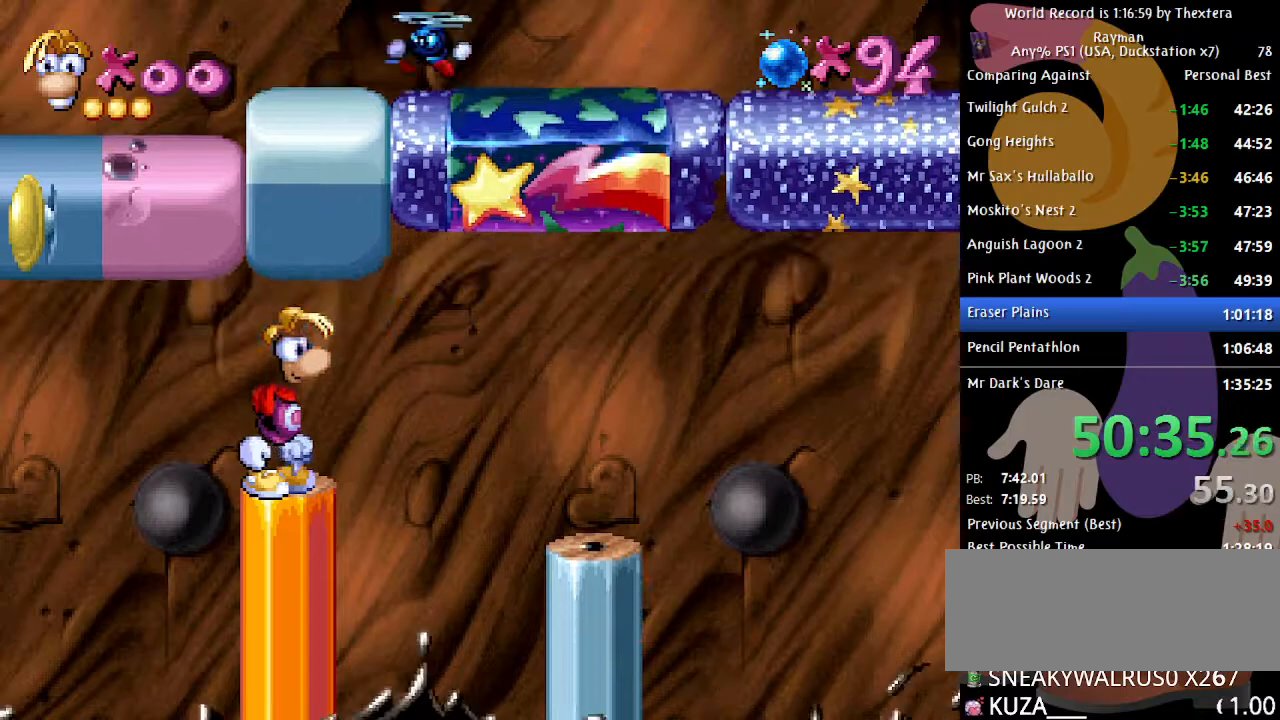
{"buttons": ["DPAD_RIGHT"], "events": [[250, "DPAD_RIGHT", "down"], [333, "A", "down"], [467, "A", "up"]]}
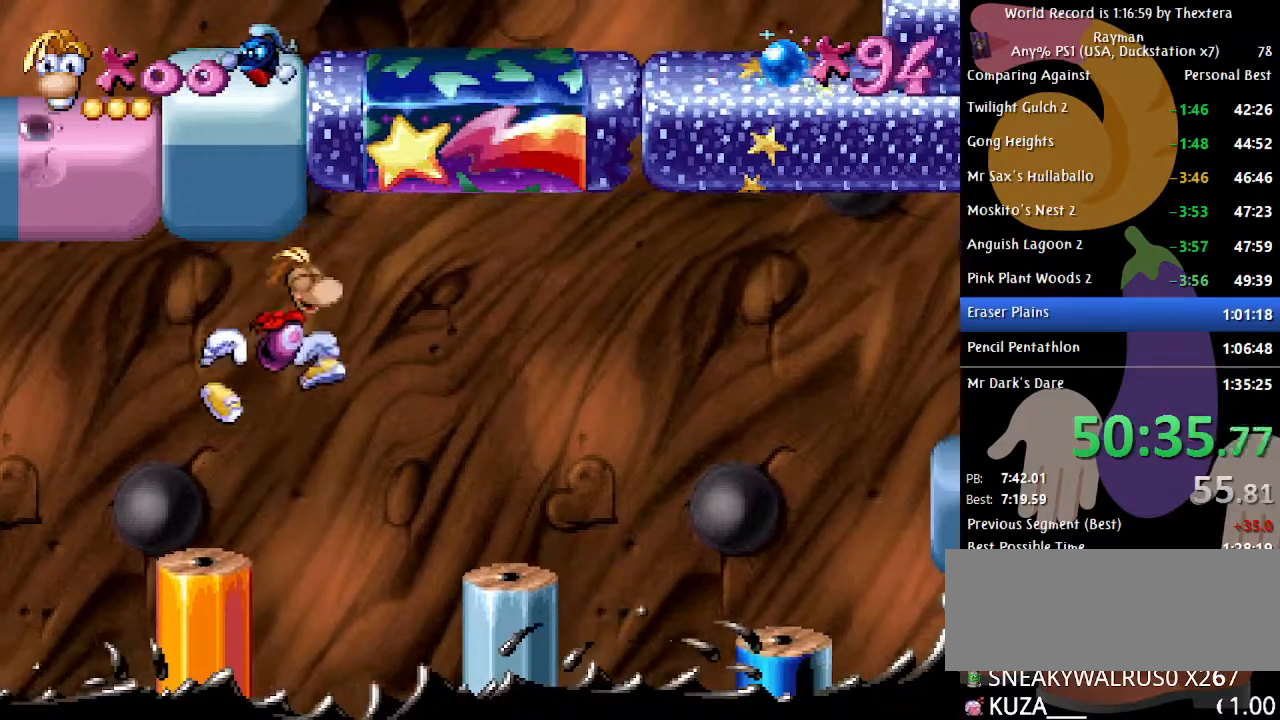
{"buttons": ["DPAD_RIGHT"], "events": [[217, "A", "down"], [300, "A", "up"]]}
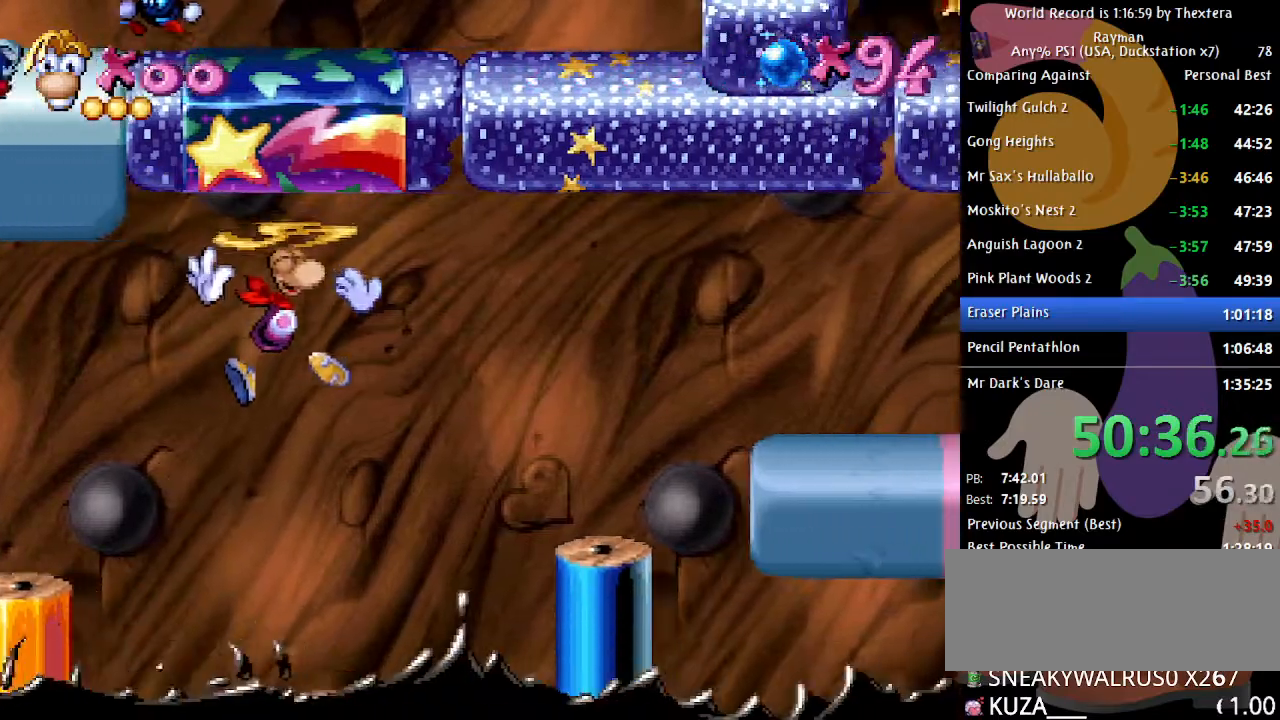
{"buttons": ["B"], "events": [[17, "DPAD_RIGHT", "up"], [17, "X", "down"], [100, "X", "up"], [200, "B", "down"], [300, "DPAD_RIGHT", "down"], [350, "DPAD_RIGHT", "up"]]}
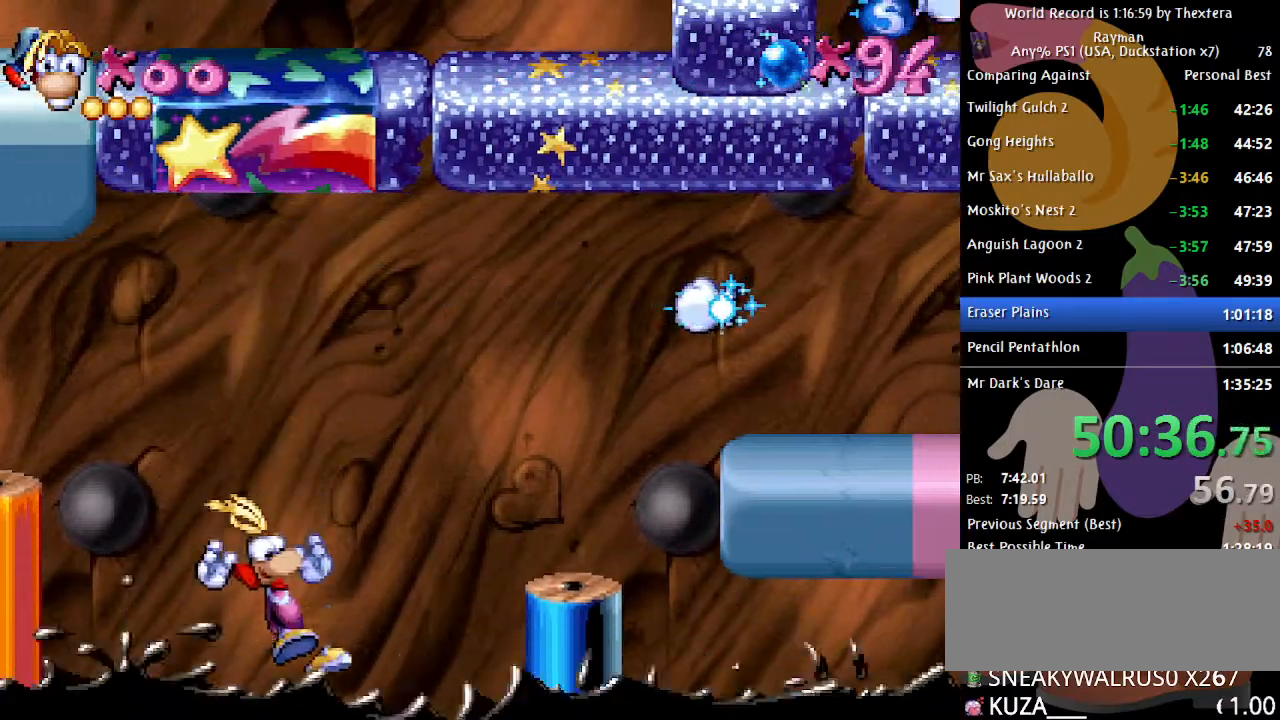
{"buttons": ["A", "B", "DPAD_RIGHT"], "events": [[217, "DPAD_RIGHT", "down"], [300, "A", "down"]]}
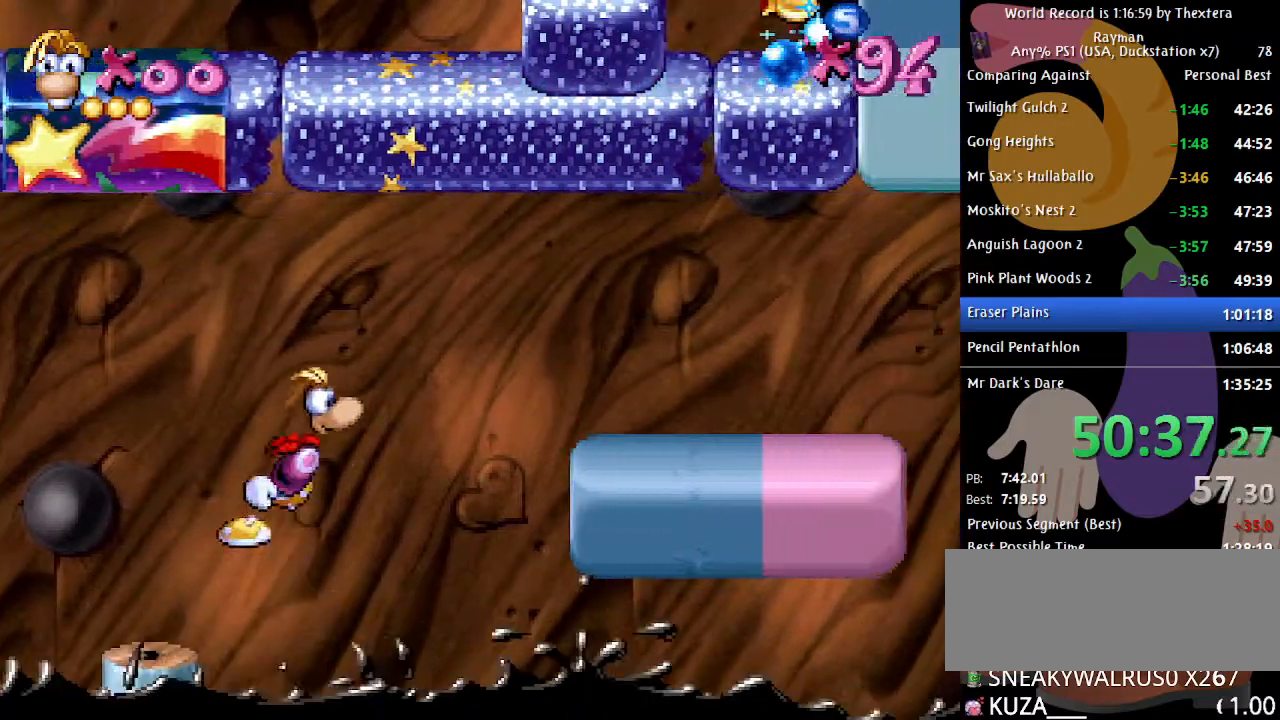
{"buttons": ["B", "DPAD_RIGHT"], "events": [[117, "A", "up"], [217, "A", "down"], [333, "A", "up"]]}
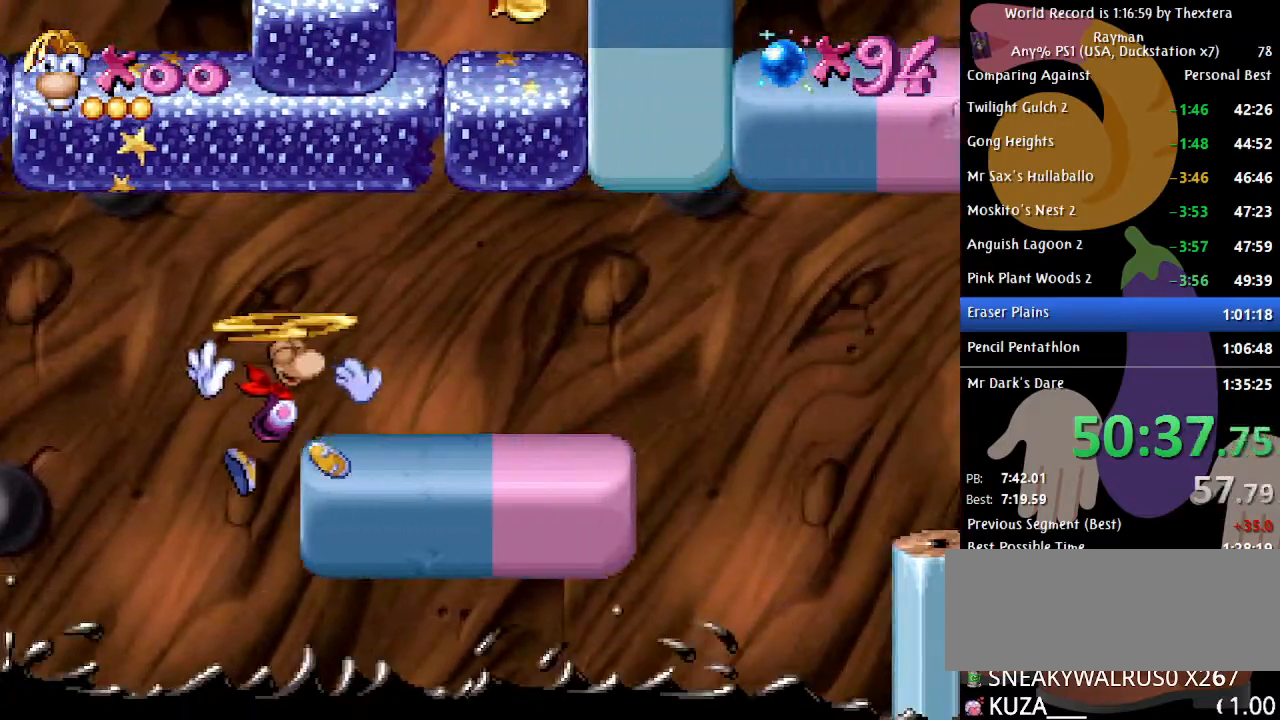
{"buttons": ["B", "DPAD_RIGHT"], "events": []}
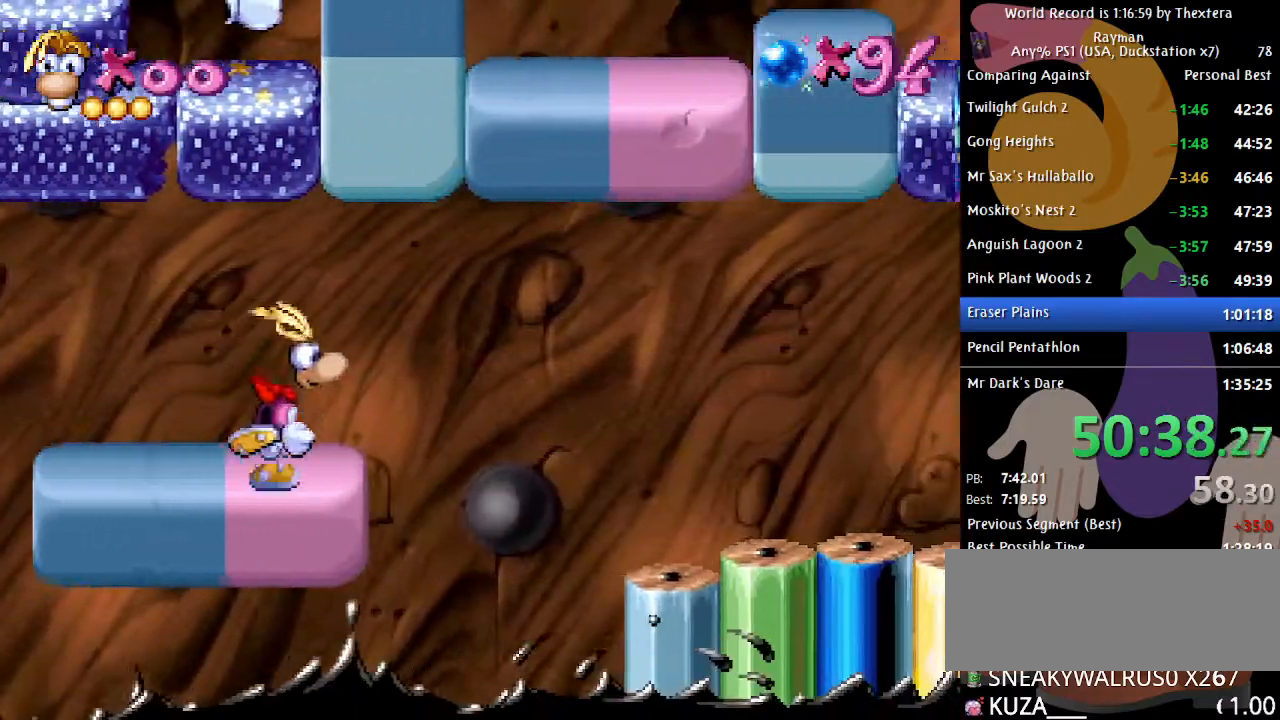
{"buttons": ["B", "DPAD_RIGHT"], "events": [[67, "A", "down"], [183, "A", "up"], [350, "A", "down"], [483, "A", "up"]]}
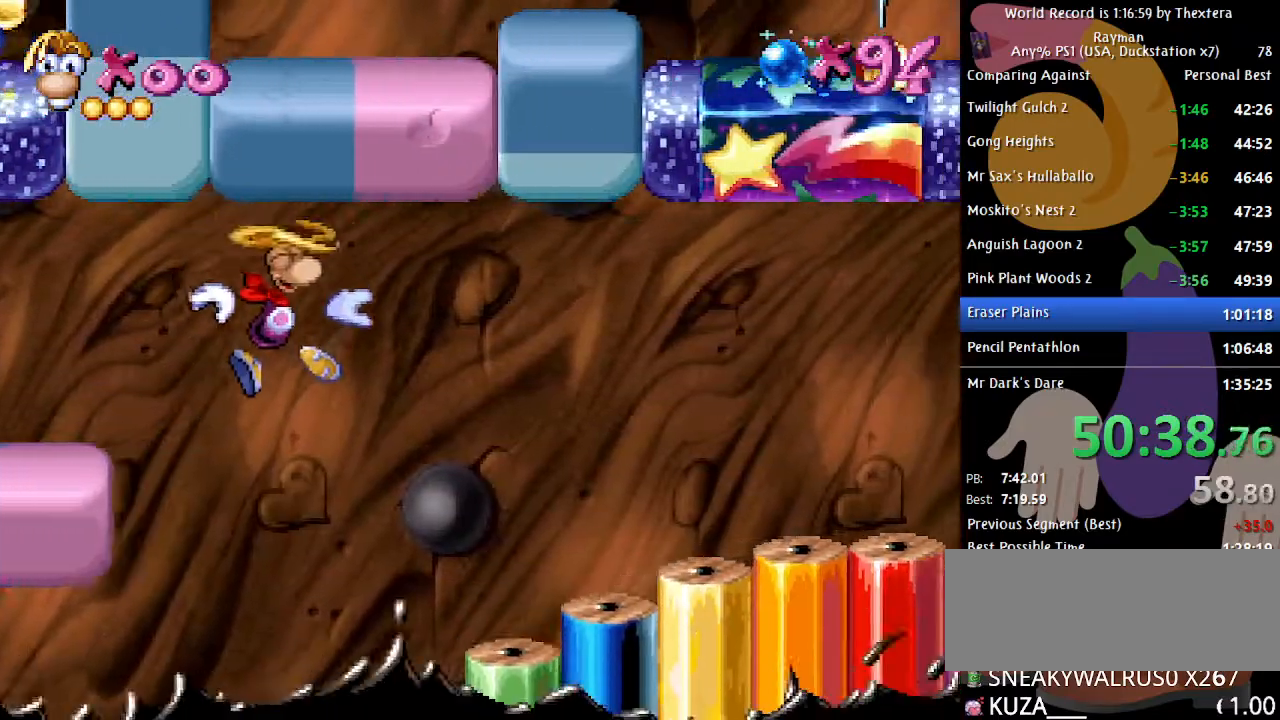
{"buttons": ["B"], "events": [[200, "DPAD_RIGHT", "up"]]}
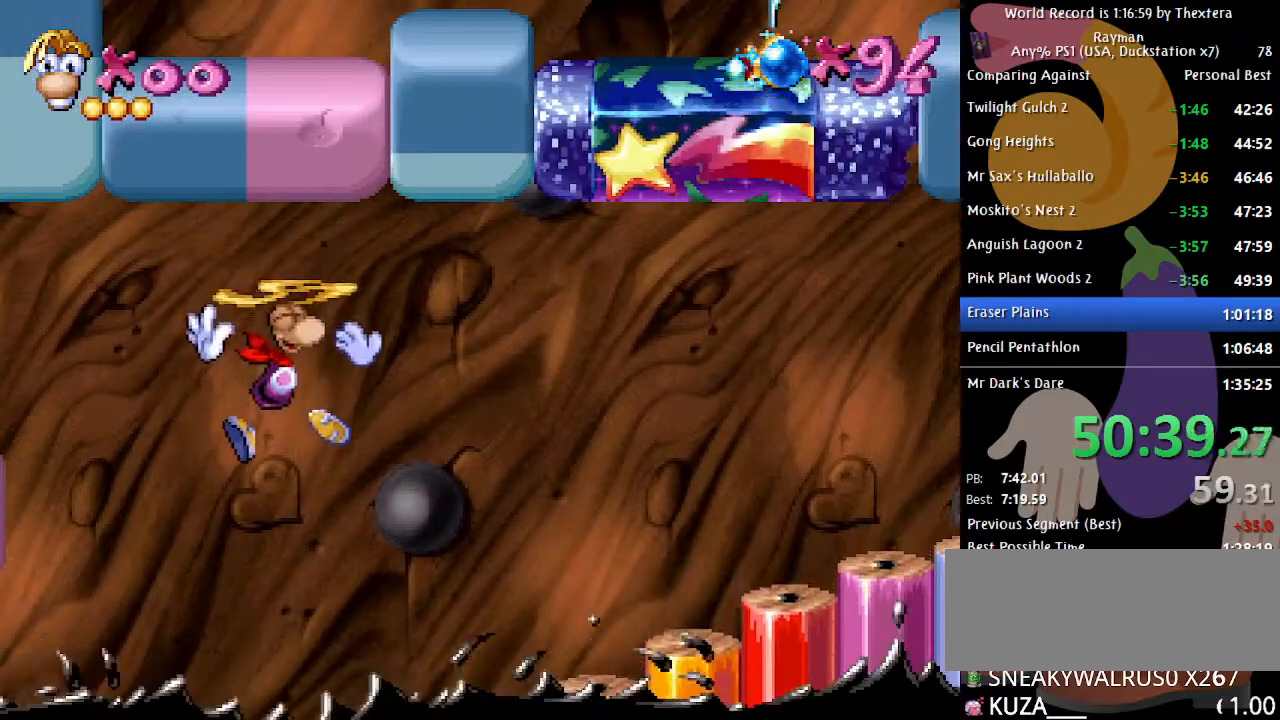
{"buttons": ["B"], "events": []}
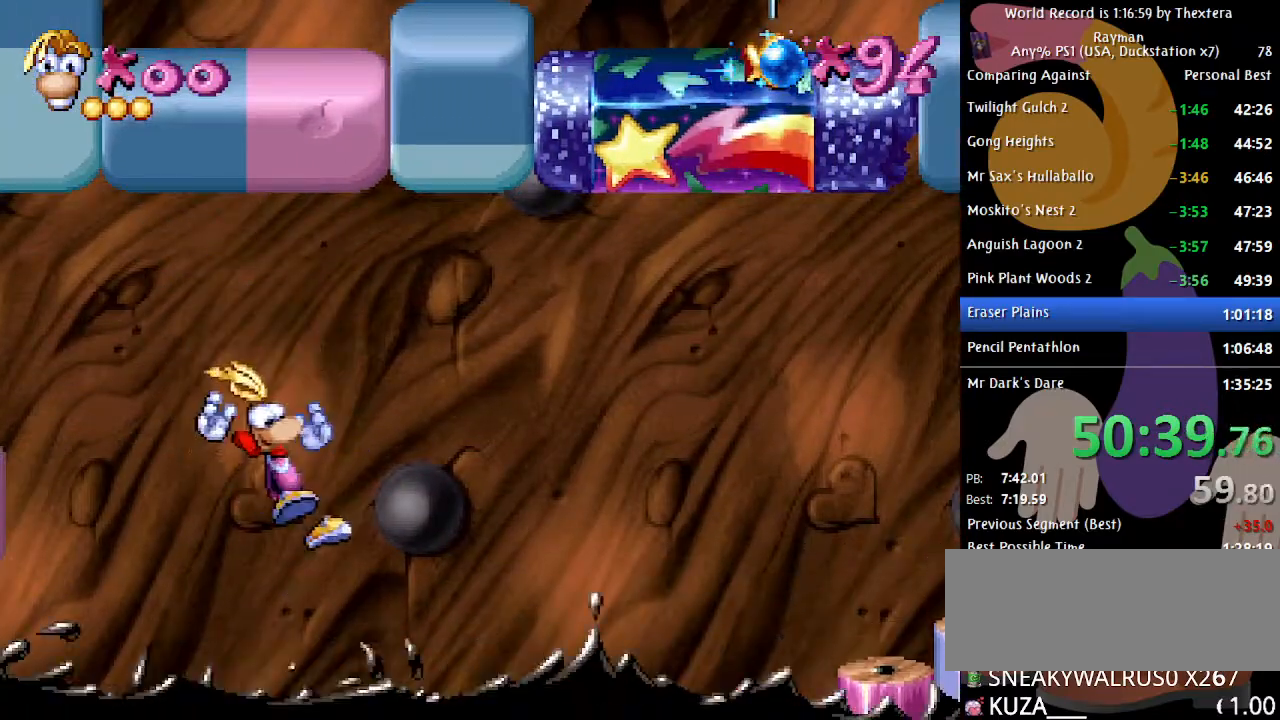
{"buttons": ["DPAD_RIGHT"], "events": [[317, "DPAD_RIGHT", "down"], [450, "B", "up"]]}
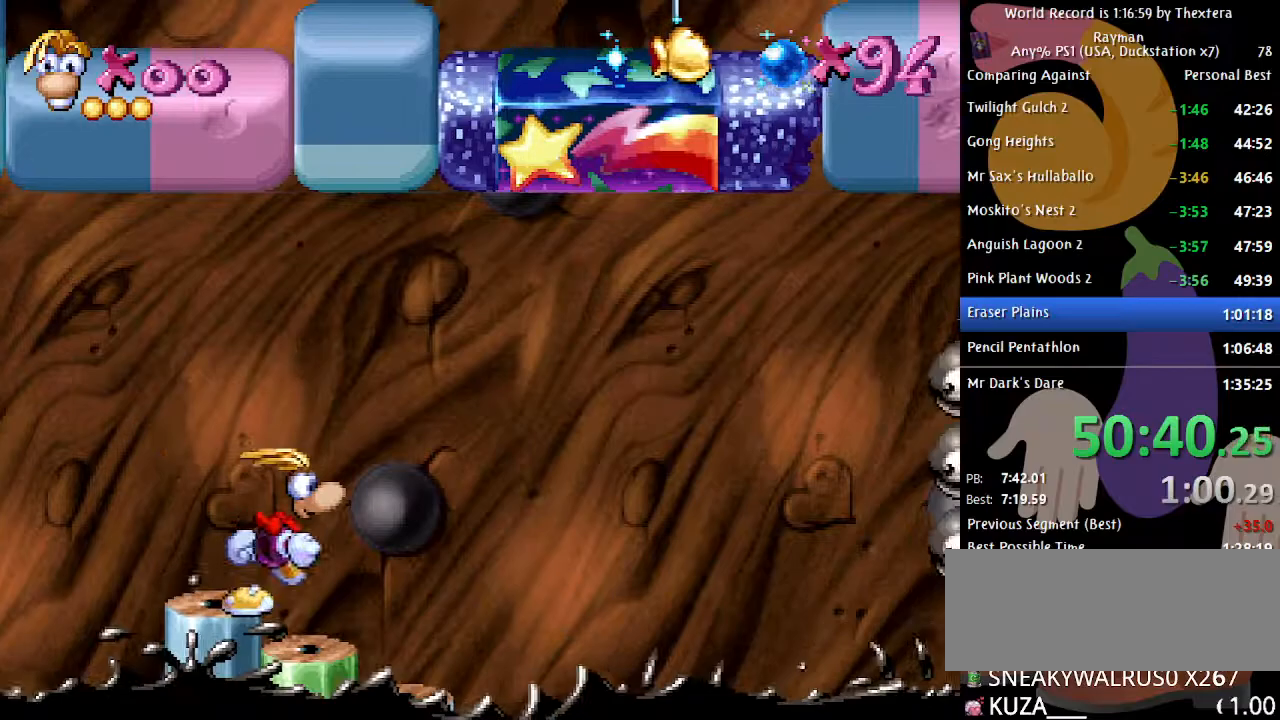
{"buttons": ["DPAD_RIGHT"], "events": [[333, "B", "down"], [450, "B", "up"]]}
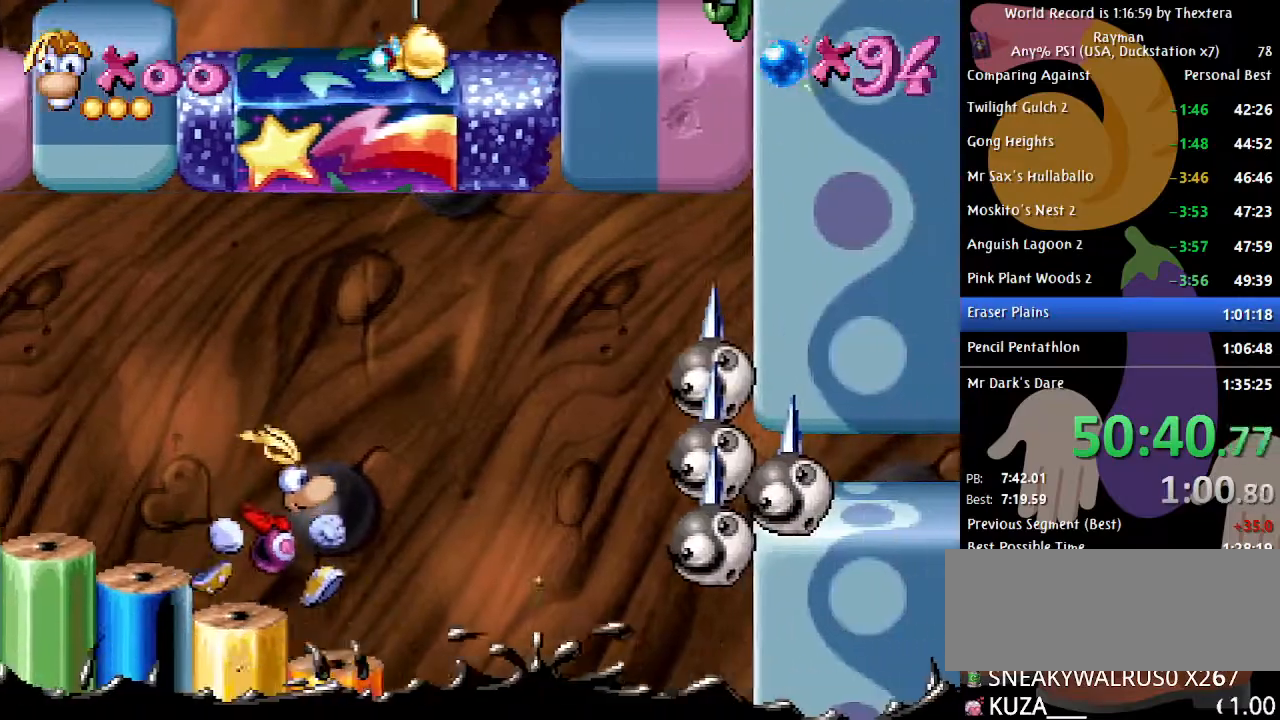
{"buttons": ["X"], "events": [[33, "A", "down"], [117, "A", "up"], [283, "X", "down"], [367, "X", "up"], [450, "X", "down"], [467, "DPAD_RIGHT", "up"]]}
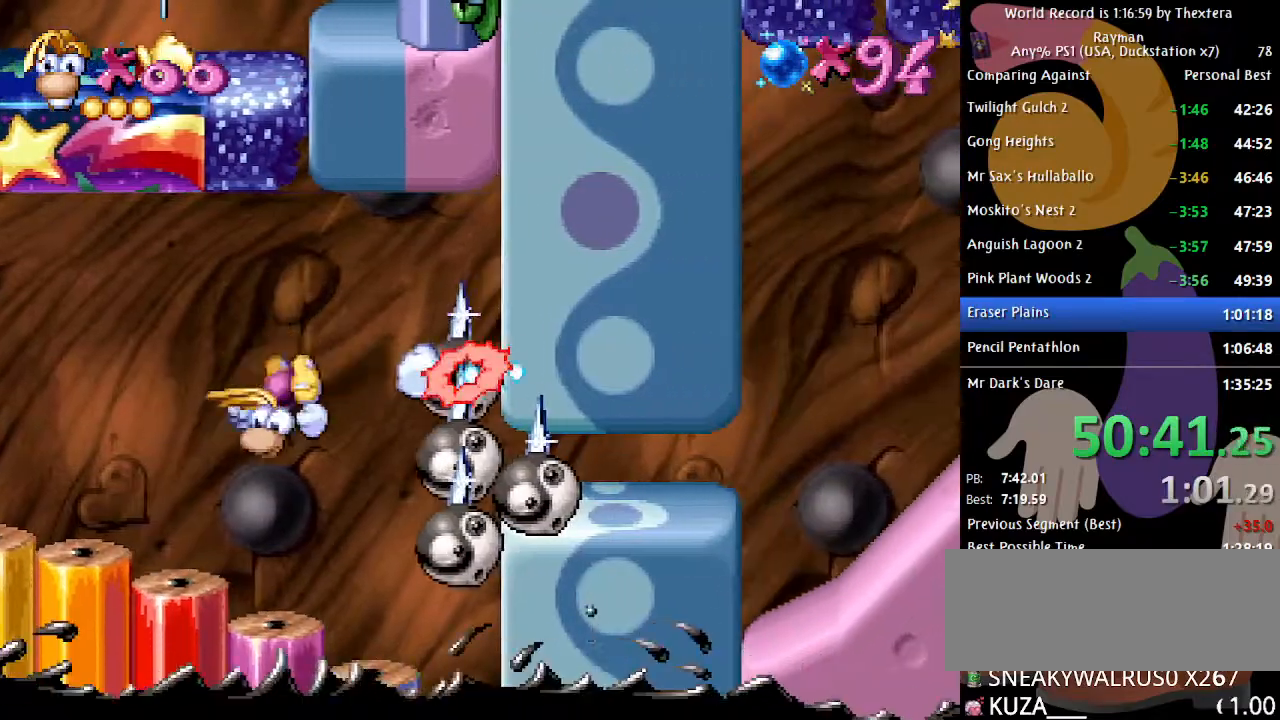
{"buttons": [], "events": [[17, "X", "up"], [117, "X", "down"], [167, "X", "up"], [250, "X", "down"], [317, "X", "up"], [400, "X", "down"], [467, "X", "up"]]}